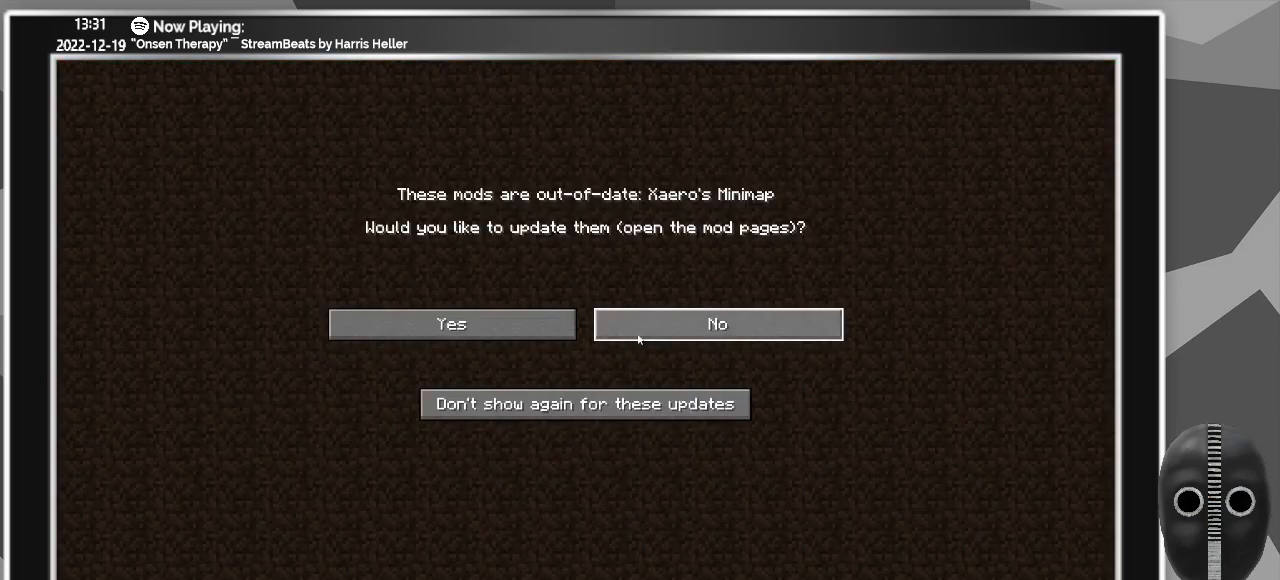
Gameplay with keyboard and mouse; each line is a JSON object with the keys and mouse buttons held at the frame after it. "events" lists presses ("down") and releases ("up") of ".", "/", "0", "1", "2", "3", "4", "5", "6", "7", "8", "9", "a", "alt_l", "alt_r", "b", "backslash", "backspace", "c", "caps_lock", "comma", "ctrl_l", "ctrl_r", "d", "down", "e", "equals", "escape", "f", "f1", "f10", "f11", "f12", "f2", "f3", "f4", "f5", "f6", "f7", "f8", "f9", "g", "h", "i", "j", "k", "l", "lbracket", "left", "m", "menu", "minus", "n", "o", "p", "q", "quote", "r", "rbracket", "return", "right", "s", "semicolon", "shift_l", "shift_r", "space", "super", "t", "tab", "tilde", "u", "up", "v", "w", "x", "y", "z", "mouse_left" and "mouse_right" between this image and that frame as [ms after this image, input, new state], when the widget could be followed in between. "mouse_left", "mouse_right" = the "left", "right" buttons of the "mouse" list. No other keys are recorded. Fast repeated clicks can show as one long hold. Mouse movement is not recorded.
{"keys": [], "mouse": [], "events": [[150, "mouse_left", "down"], [233, "mouse_left", "up"]]}
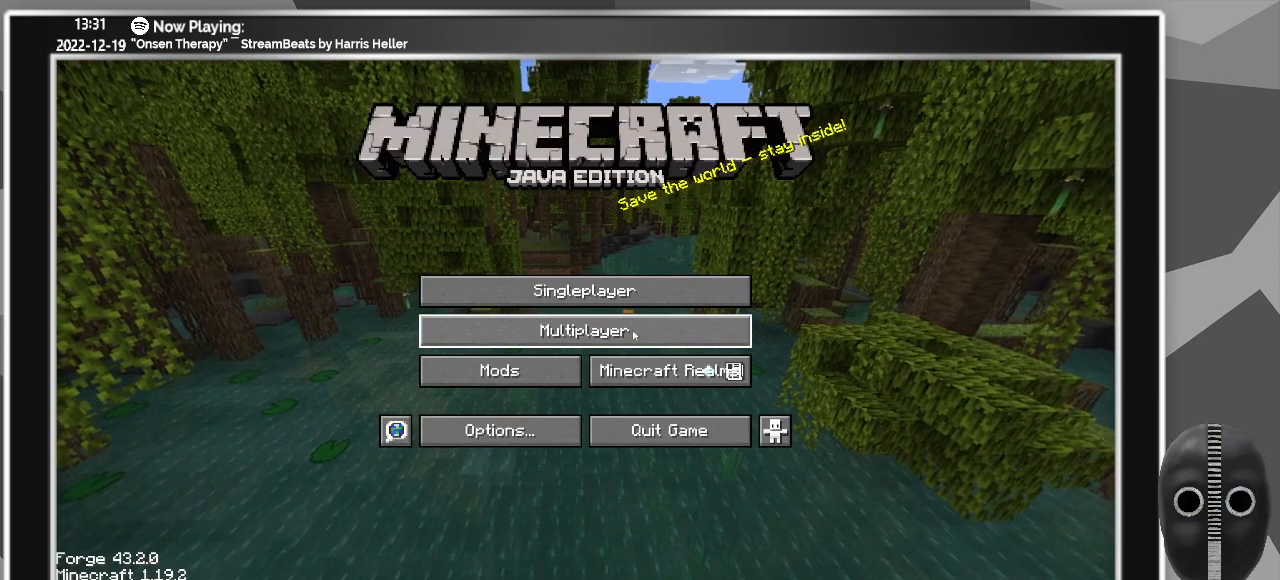
{"keys": [], "mouse": [], "events": []}
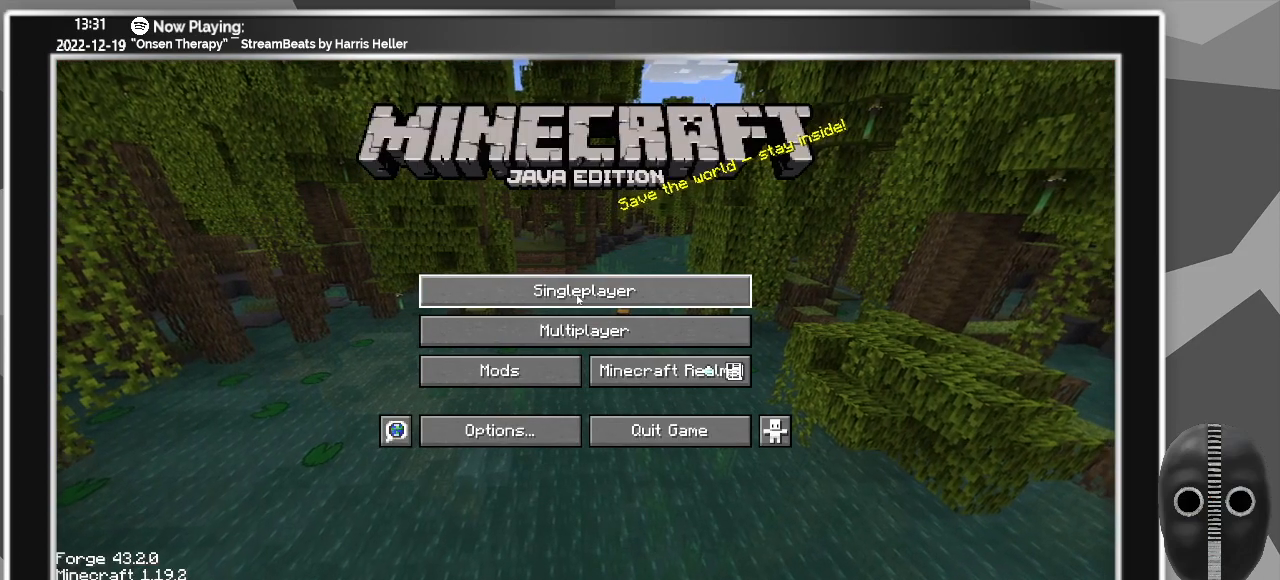
{"keys": [], "mouse": [], "events": []}
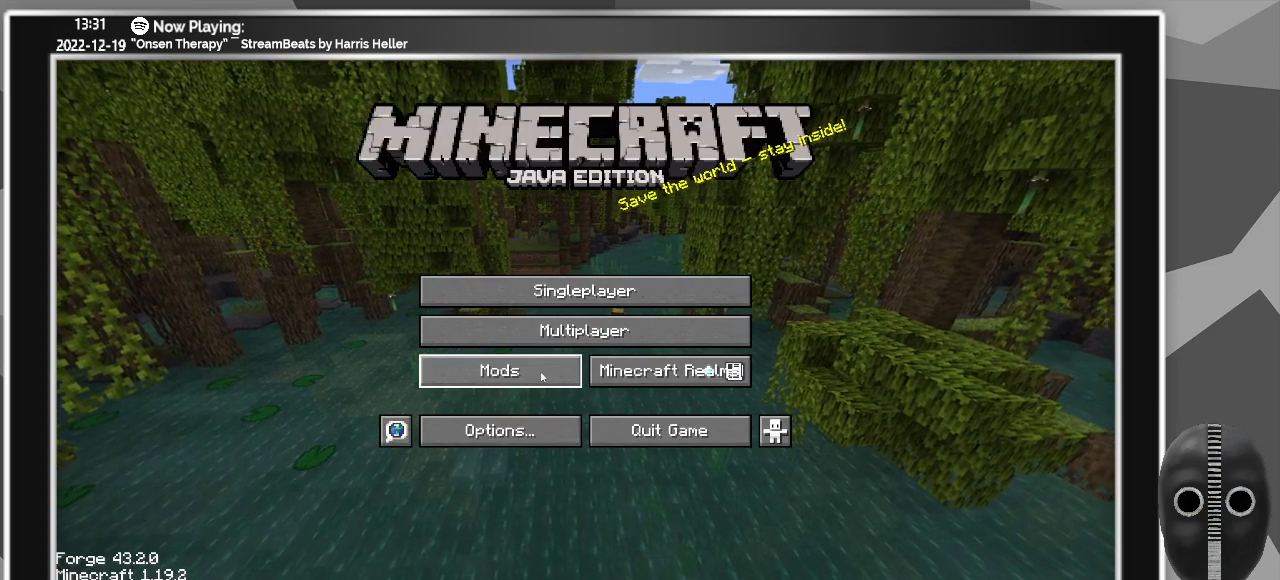
{"keys": [], "mouse": [], "events": [[233, "mouse_left", "down"], [333, "mouse_left", "up"]]}
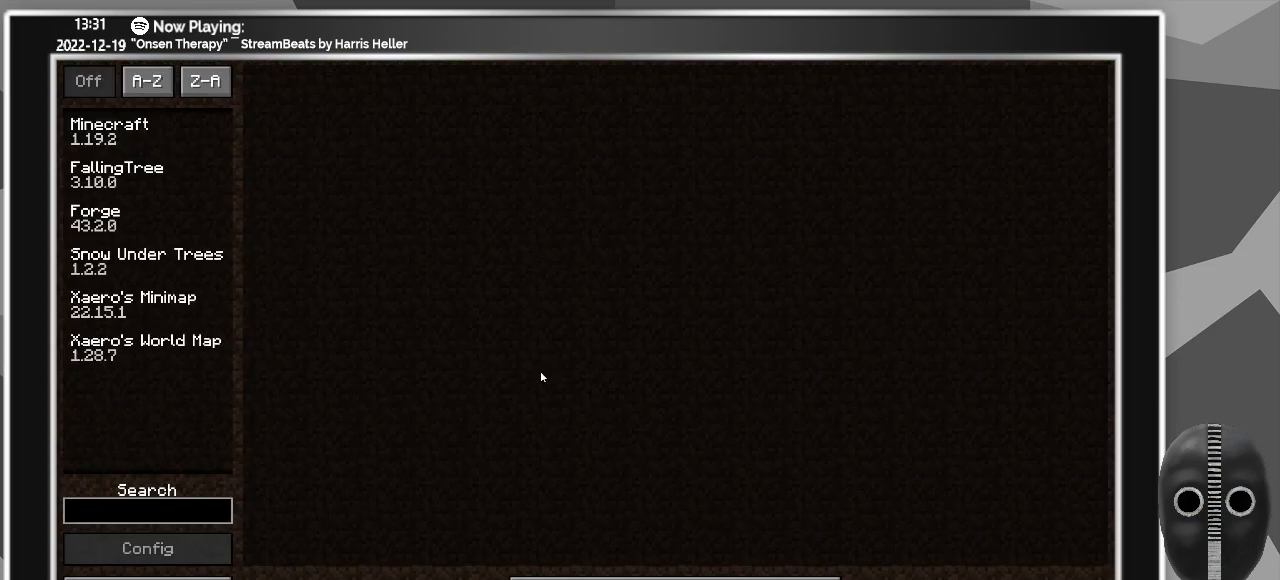
{"keys": [], "mouse": [], "events": []}
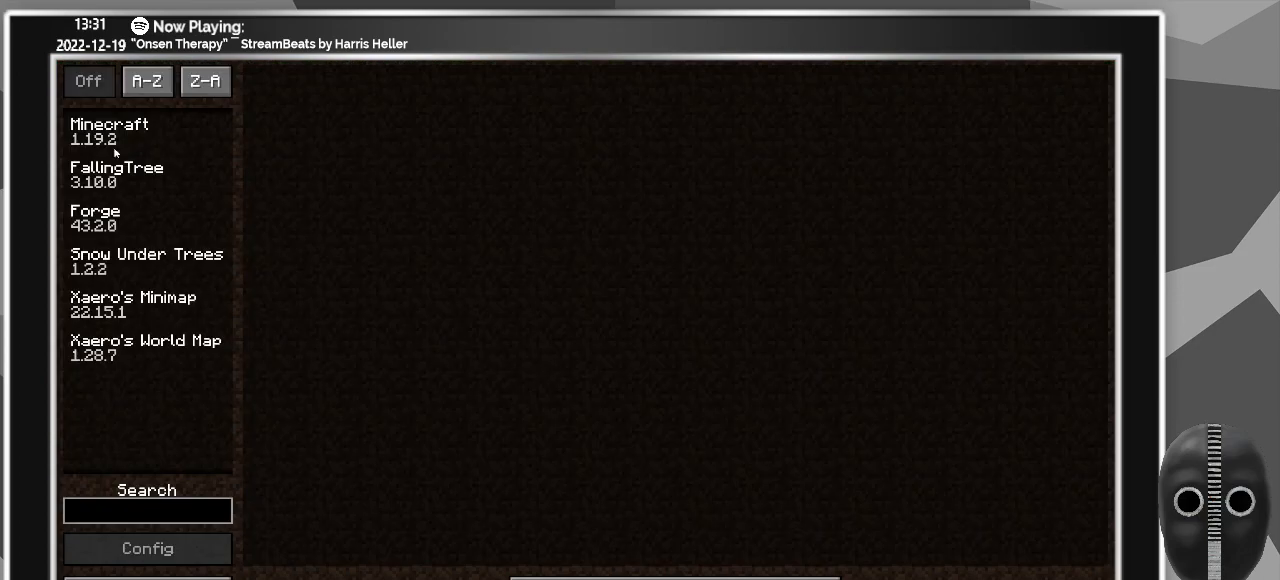
{"keys": [], "mouse": [], "events": [[167, "mouse_left", "down"], [267, "mouse_left", "up"]]}
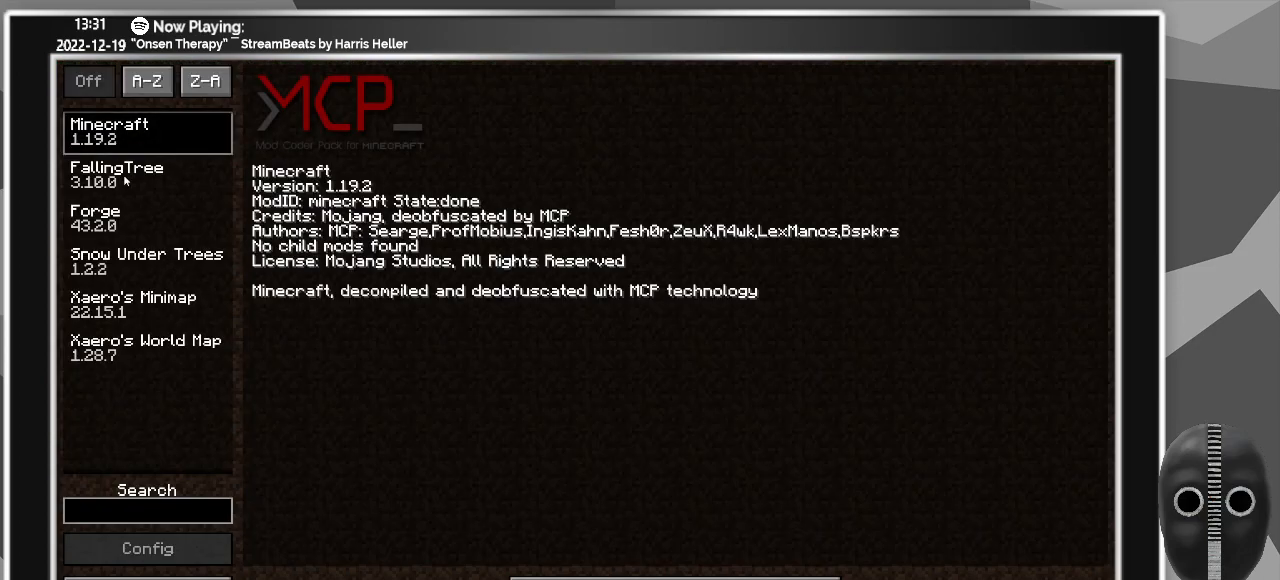
{"keys": [], "mouse": [], "events": [[100, "mouse_left", "down"], [200, "mouse_left", "up"]]}
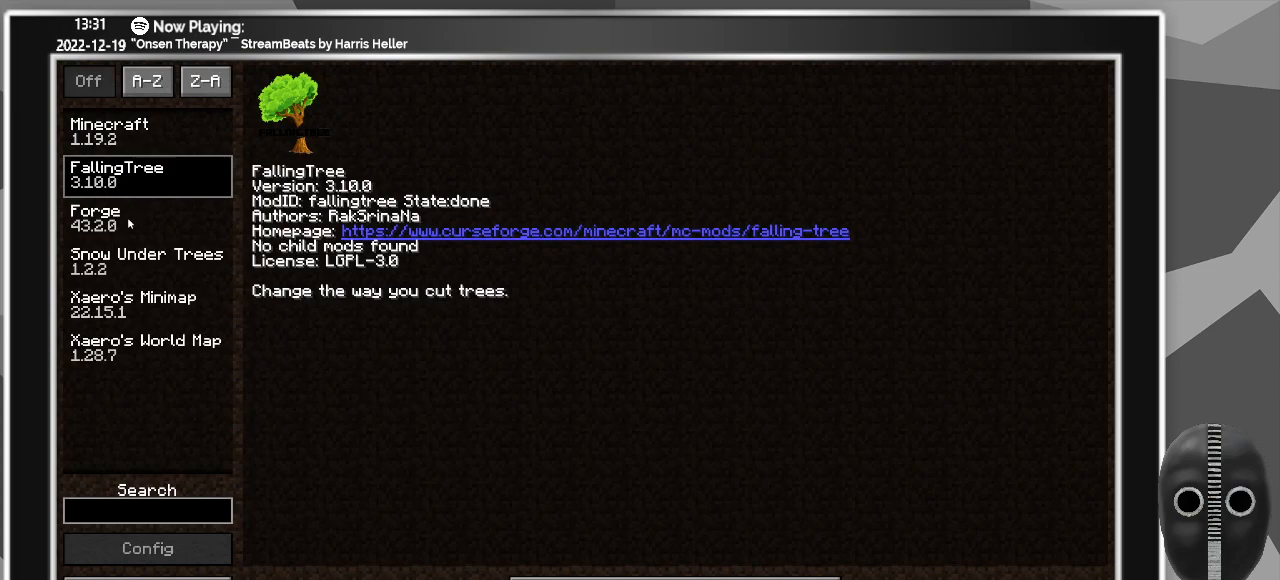
{"keys": [], "mouse": [], "events": [[67, "mouse_left", "down"], [167, "mouse_left", "up"]]}
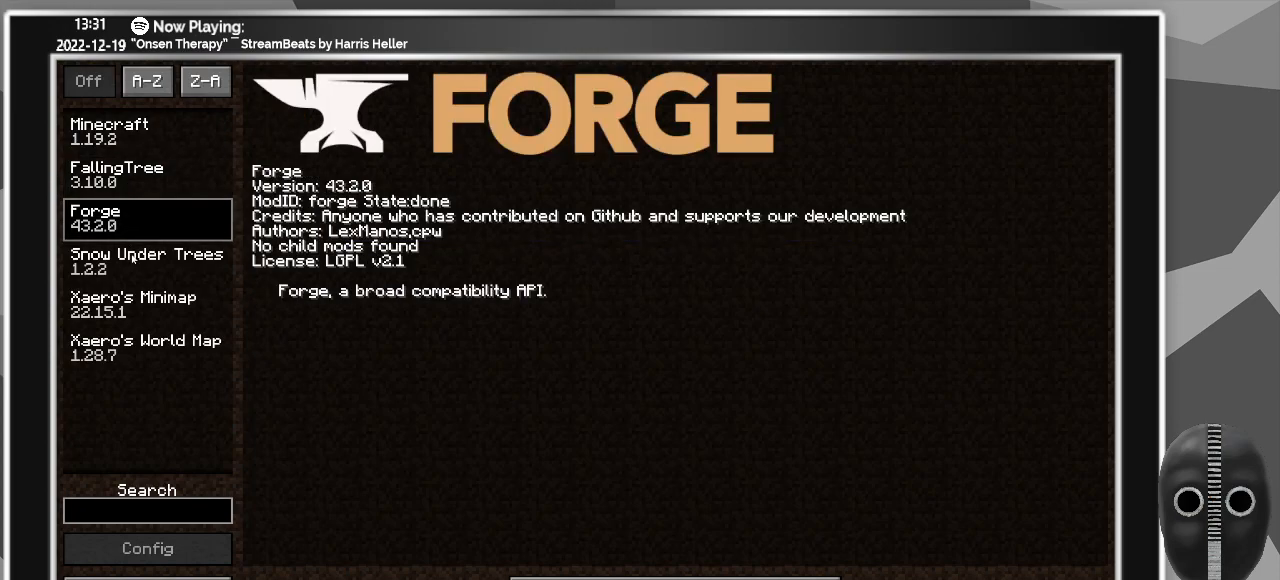
{"keys": [], "mouse": ["left"], "events": [[83, "mouse_left", "down"], [167, "mouse_left", "up"], [500, "mouse_left", "down"]]}
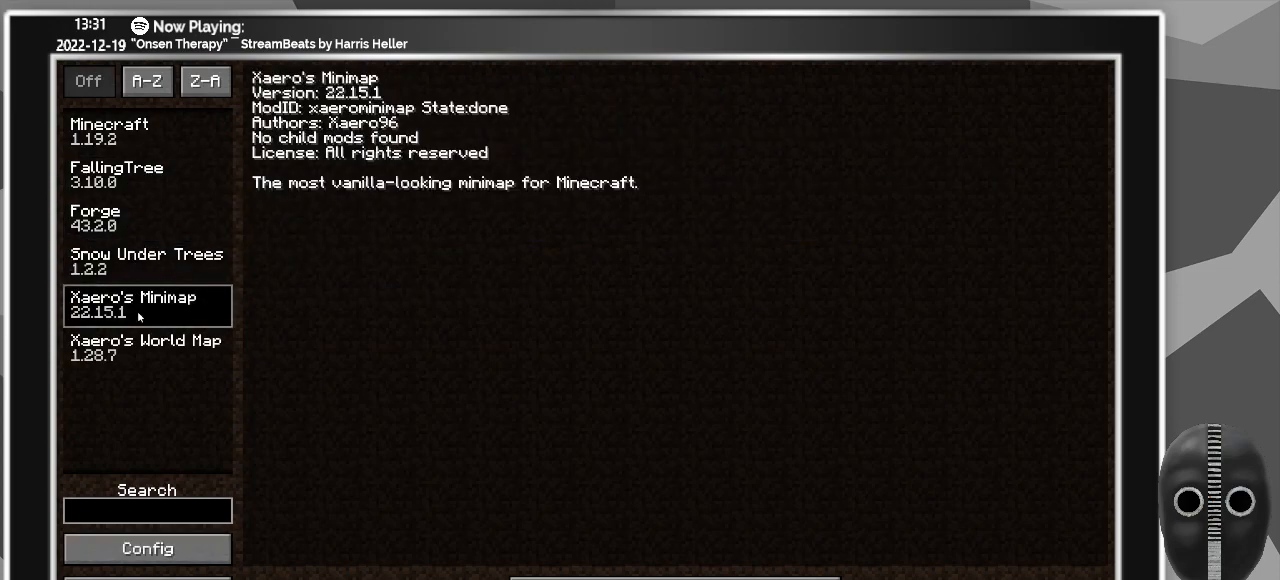
{"keys": [], "mouse": [], "events": [[100, "mouse_left", "up"]]}
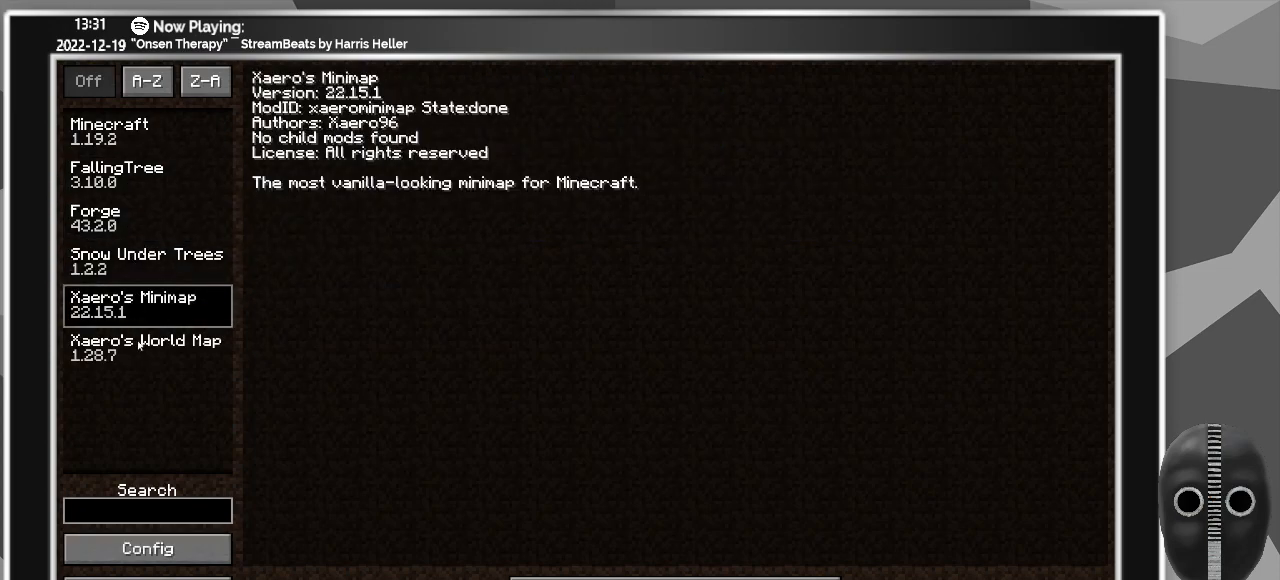
{"keys": [], "mouse": [], "events": []}
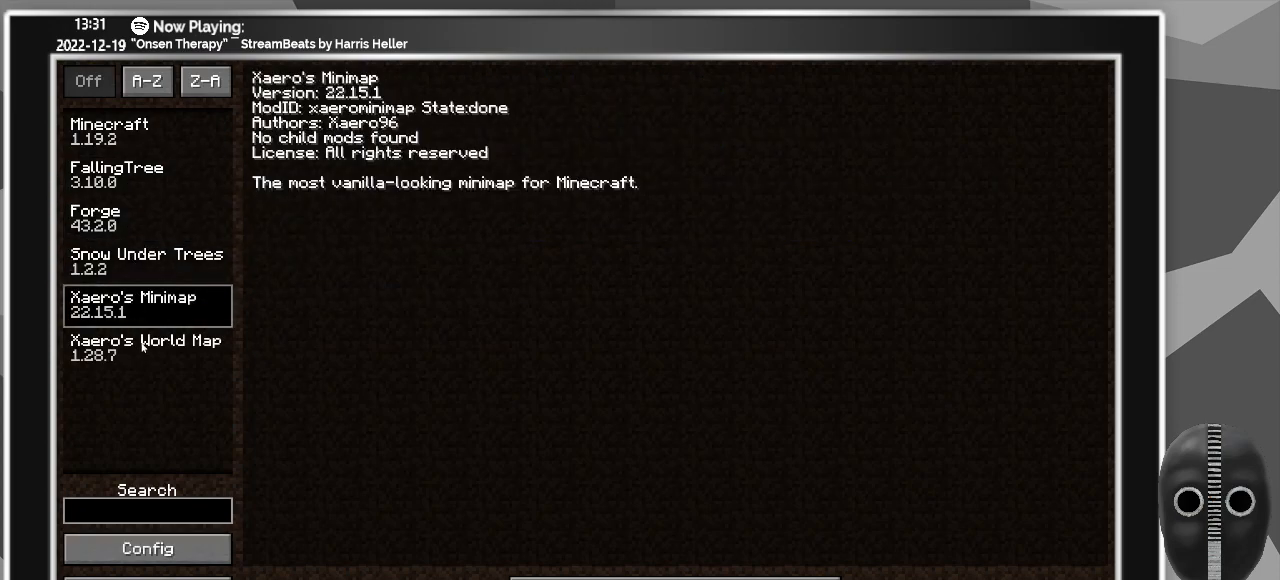
{"keys": [], "mouse": [], "events": [[33, "mouse_left", "down"], [133, "mouse_left", "up"]]}
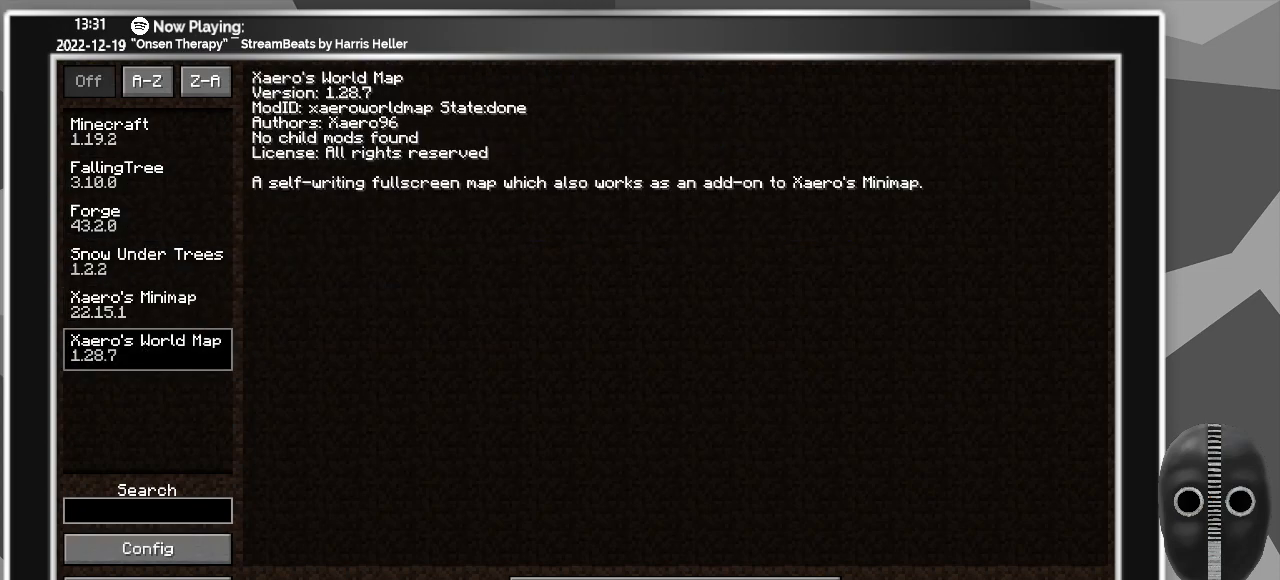
{"keys": [], "mouse": ["left"], "events": [[467, "mouse_left", "down"]]}
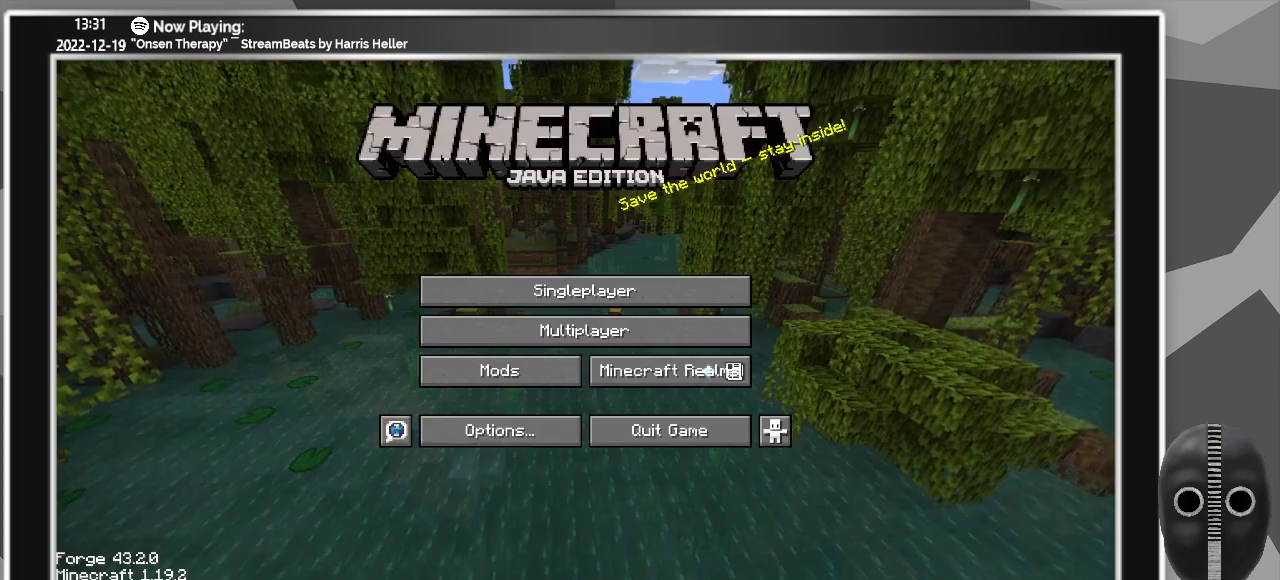
{"keys": [], "mouse": [], "events": [[117, "mouse_left", "up"]]}
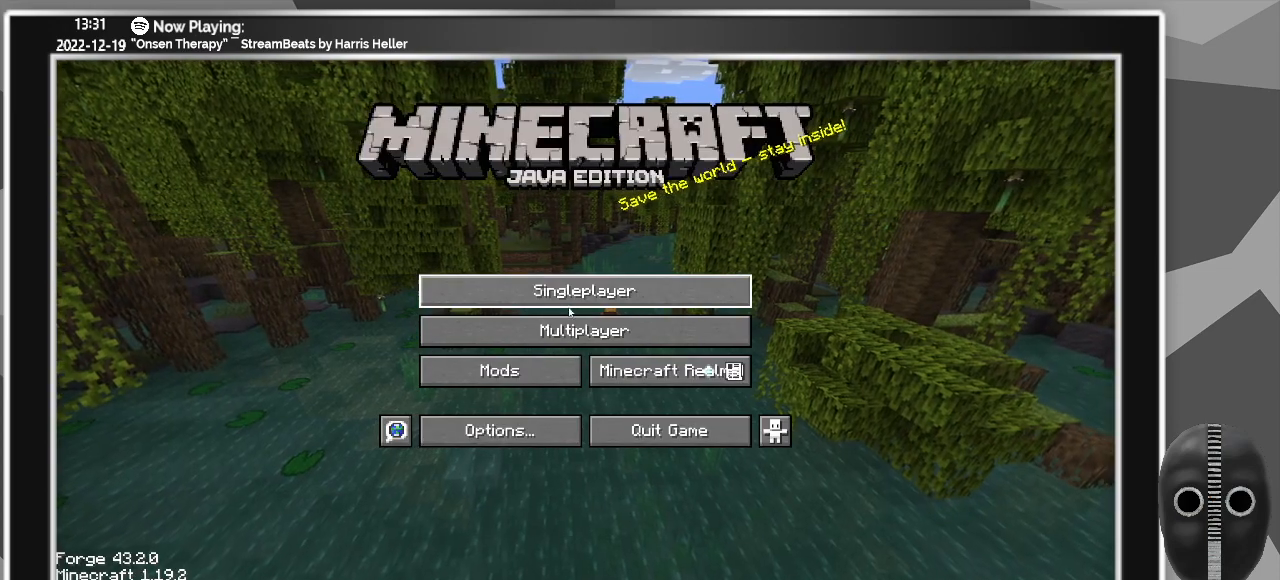
{"keys": [], "mouse": [], "events": []}
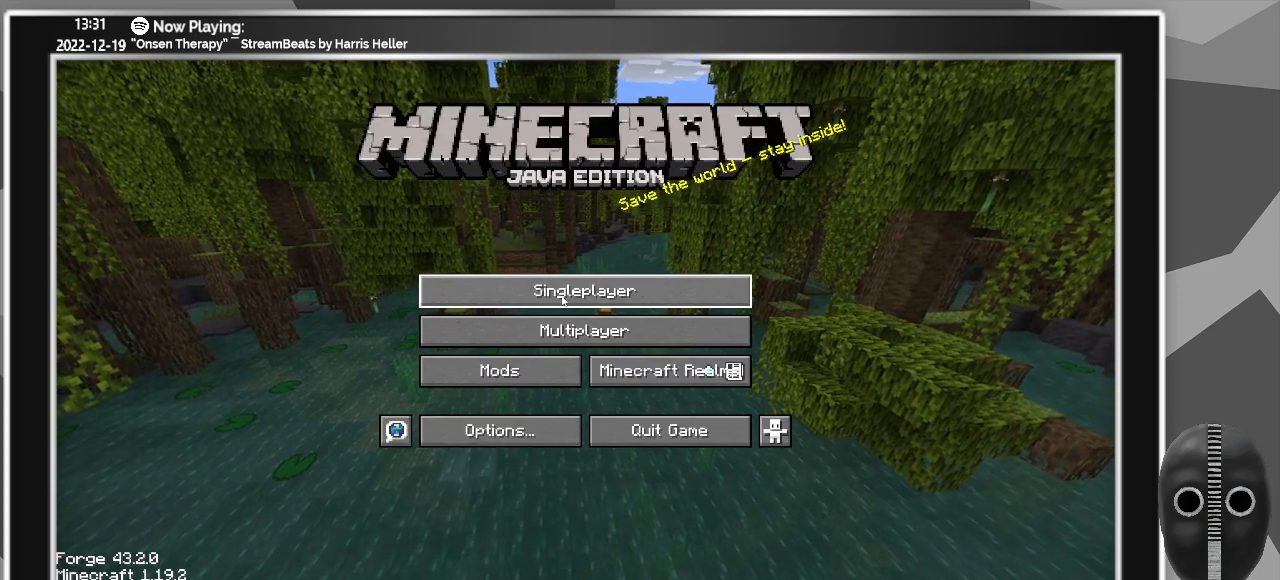
{"keys": [], "mouse": [], "events": [[200, "mouse_left", "down"], [283, "mouse_left", "up"]]}